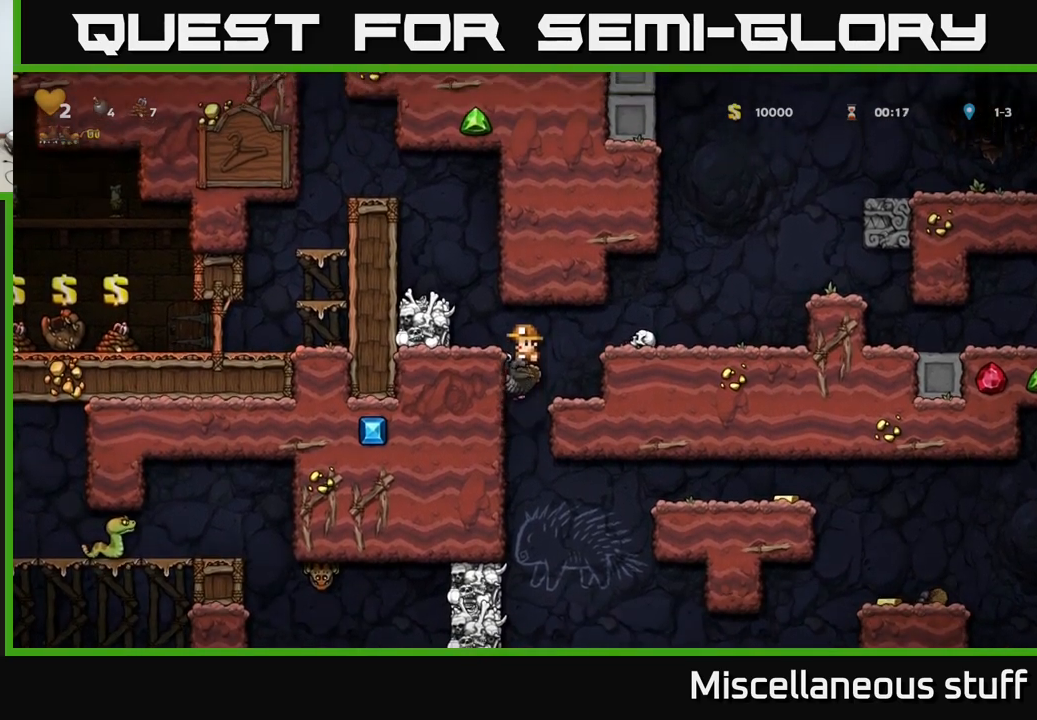
Gameplay with a controller (Xbox layout); each line is a JSON object with the inputs held at the frame after it. "events" lists button and stick changes between this image and that frame as [ms after this image, input, new state], when the widget could be followed in between. Not read: left_stick right_stick.
{"buttons": [], "events": [[184, "X", "down"], [317, "X", "up"], [367, "DPAD_RIGHT", "down"], [484, "DPAD_RIGHT", "up"]]}
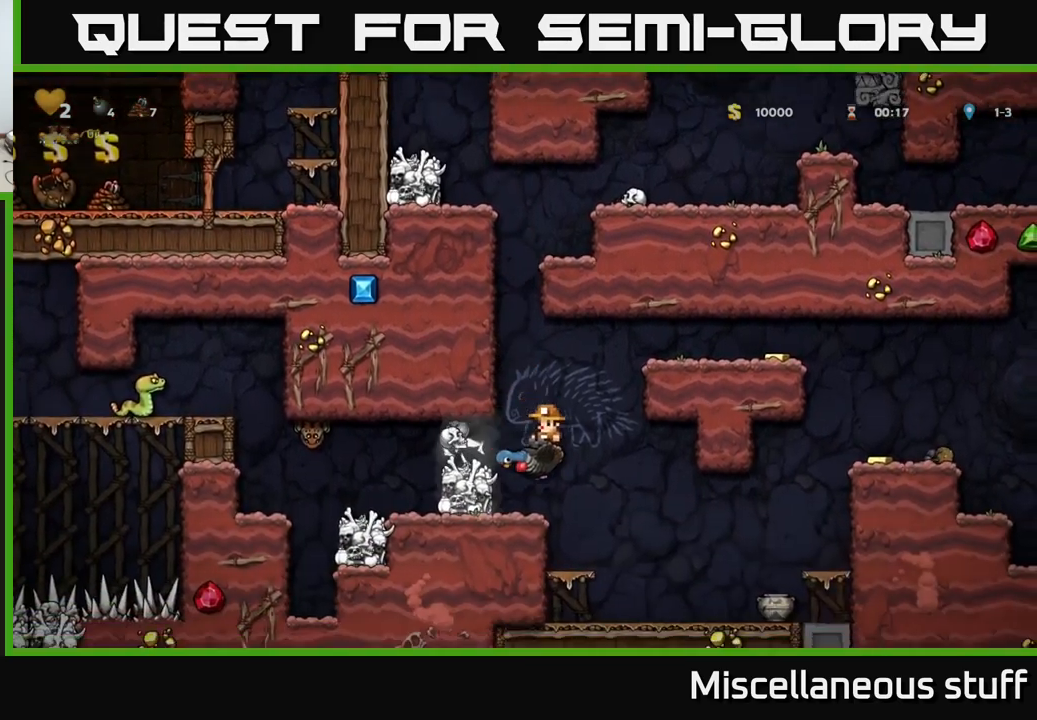
{"buttons": ["DPAD_LEFT"], "events": [[84, "A", "down"], [300, "A", "up"], [450, "DPAD_LEFT", "down"]]}
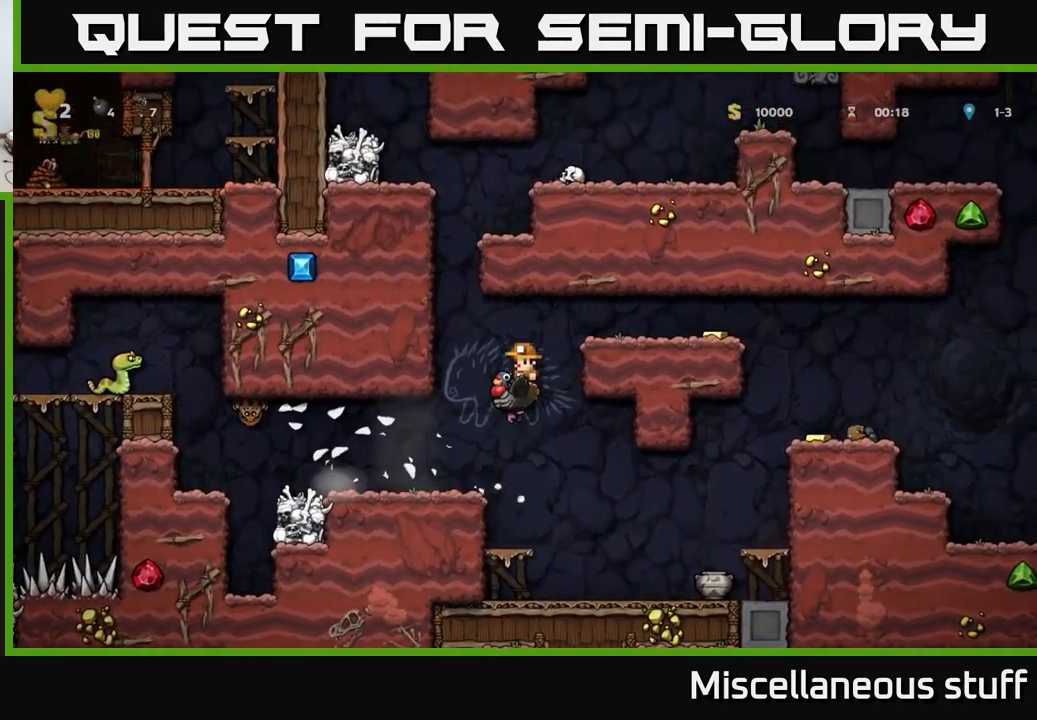
{"buttons": ["DPAD_DOWN"], "events": [[100, "DPAD_LEFT", "up"], [500, "DPAD_DOWN", "down"]]}
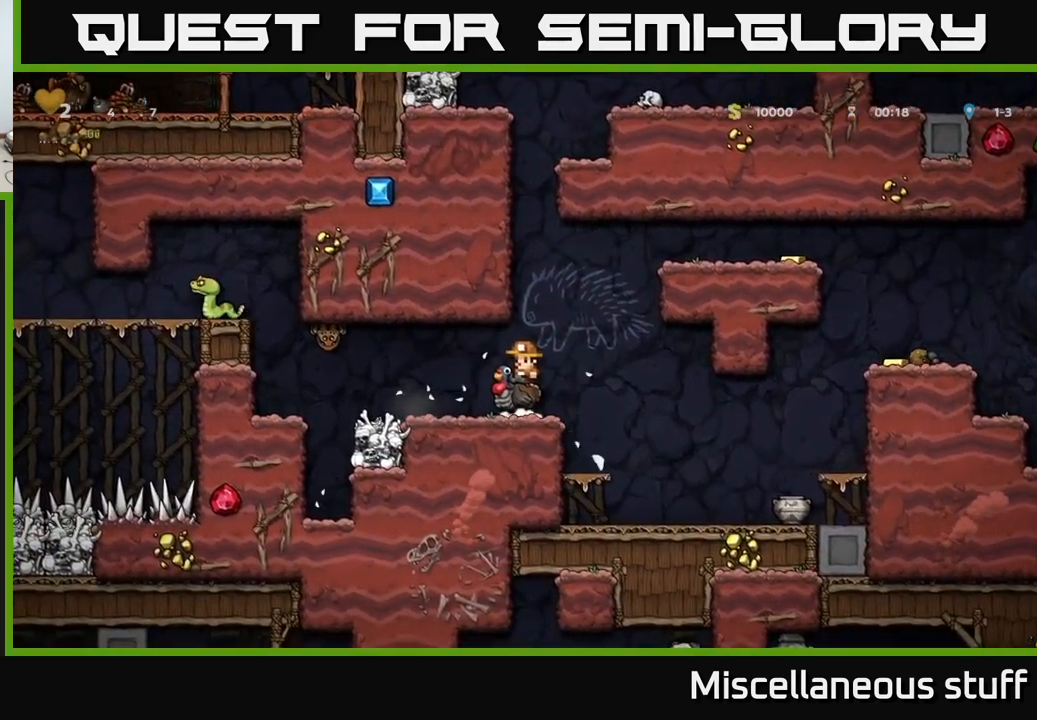
{"buttons": ["A", "DPAD_RIGHT"], "events": [[50, "A", "down"], [117, "DPAD_DOWN", "up"], [134, "A", "up"], [250, "DPAD_RIGHT", "down"], [334, "A", "down"]]}
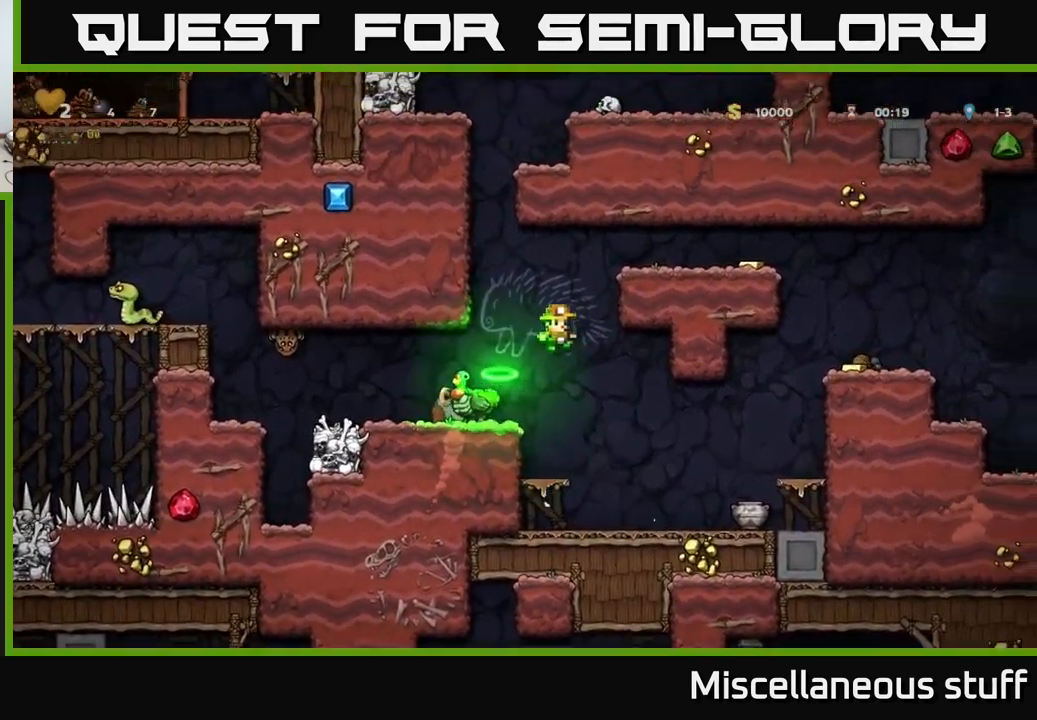
{"buttons": ["DPAD_RIGHT"], "events": [[117, "A", "up"], [167, "A", "down"], [334, "A", "up"]]}
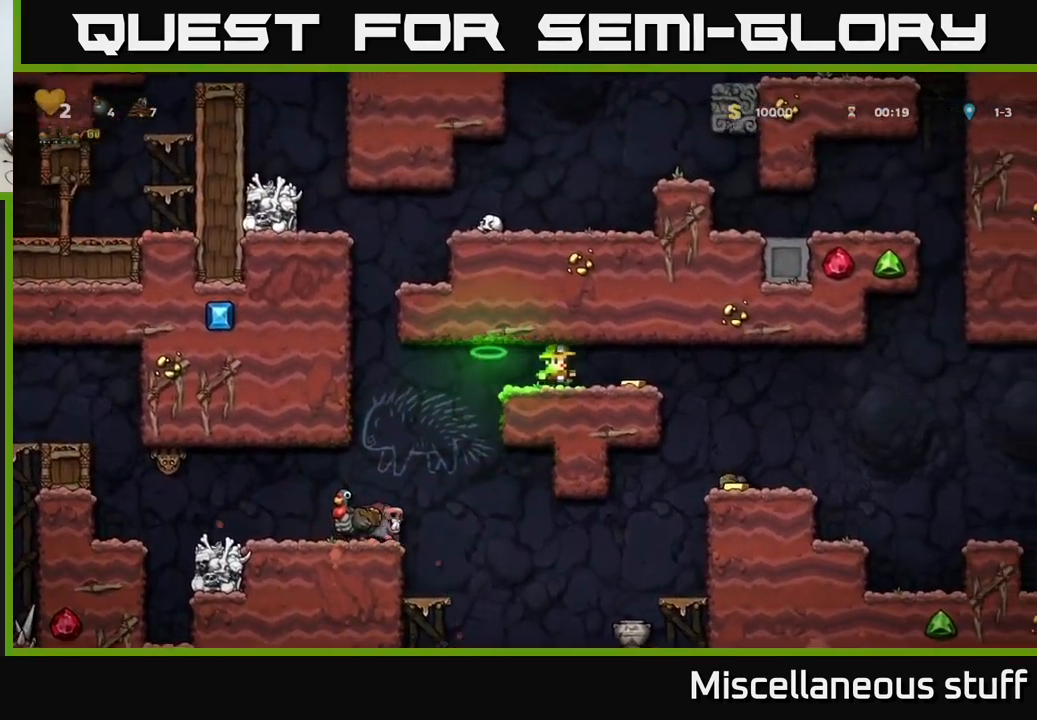
{"buttons": ["DPAD_LEFT"], "events": [[217, "DPAD_RIGHT", "up"], [300, "DPAD_RIGHT", "down"], [434, "DPAD_RIGHT", "up"], [500, "DPAD_LEFT", "down"]]}
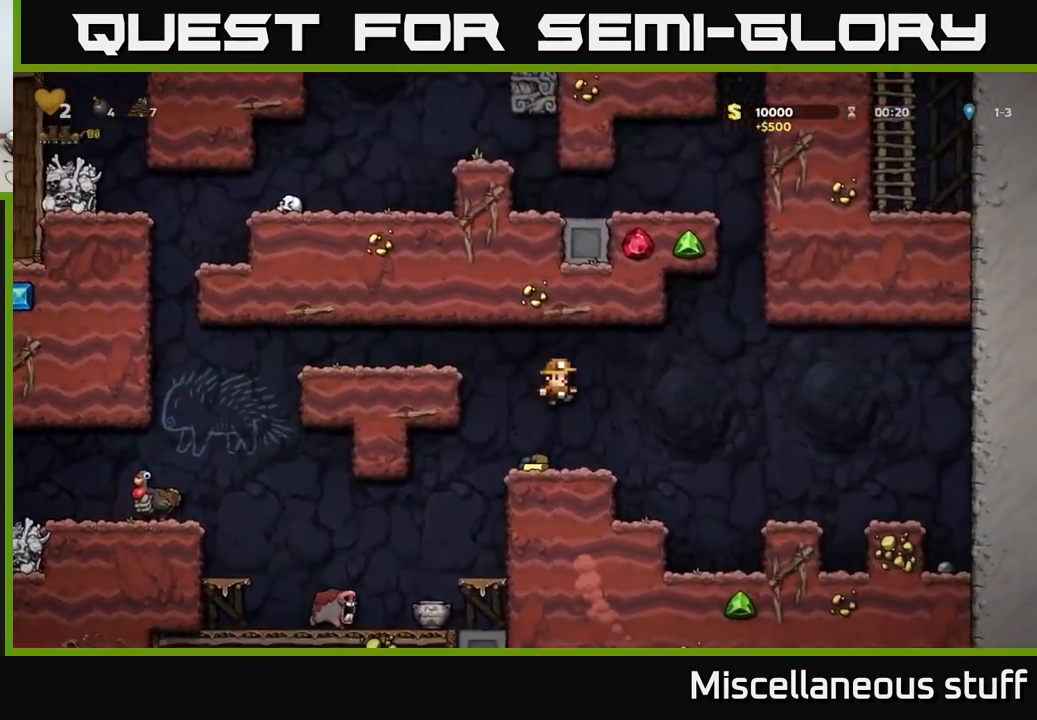
{"buttons": ["A", "DPAD_LEFT"], "events": [[100, "DPAD_LEFT", "up"], [217, "DPAD_RIGHT", "down"], [384, "DPAD_RIGHT", "up"], [450, "DPAD_LEFT", "down"], [500, "A", "down"]]}
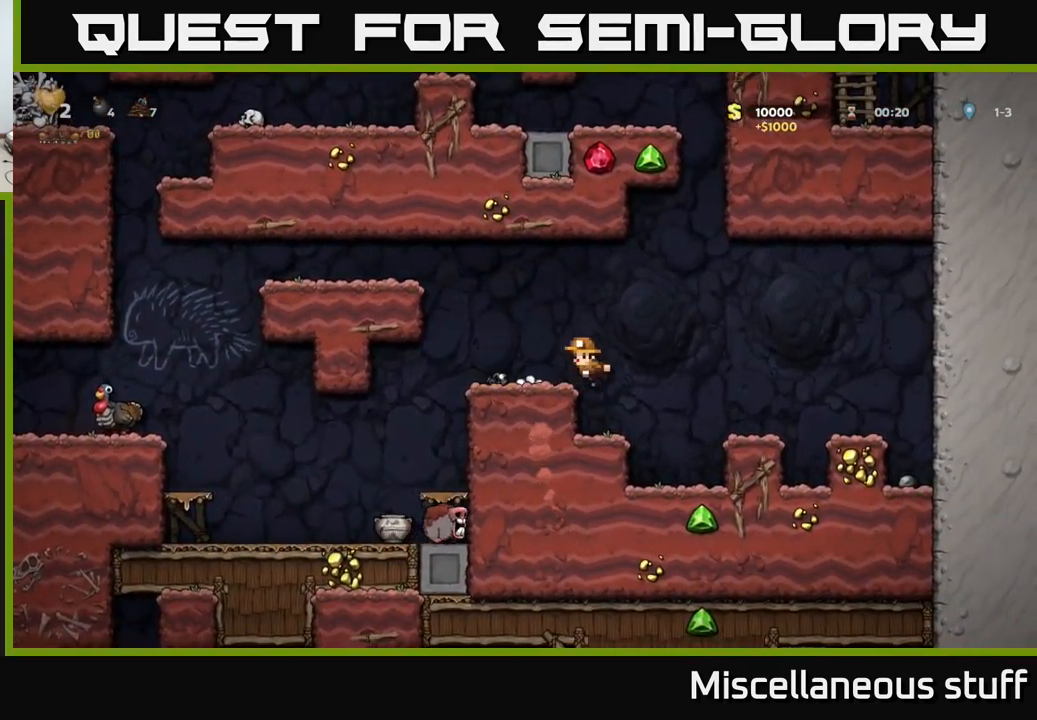
{"buttons": ["DPAD_LEFT"], "events": [[234, "A", "up"], [284, "A", "down"], [450, "A", "up"]]}
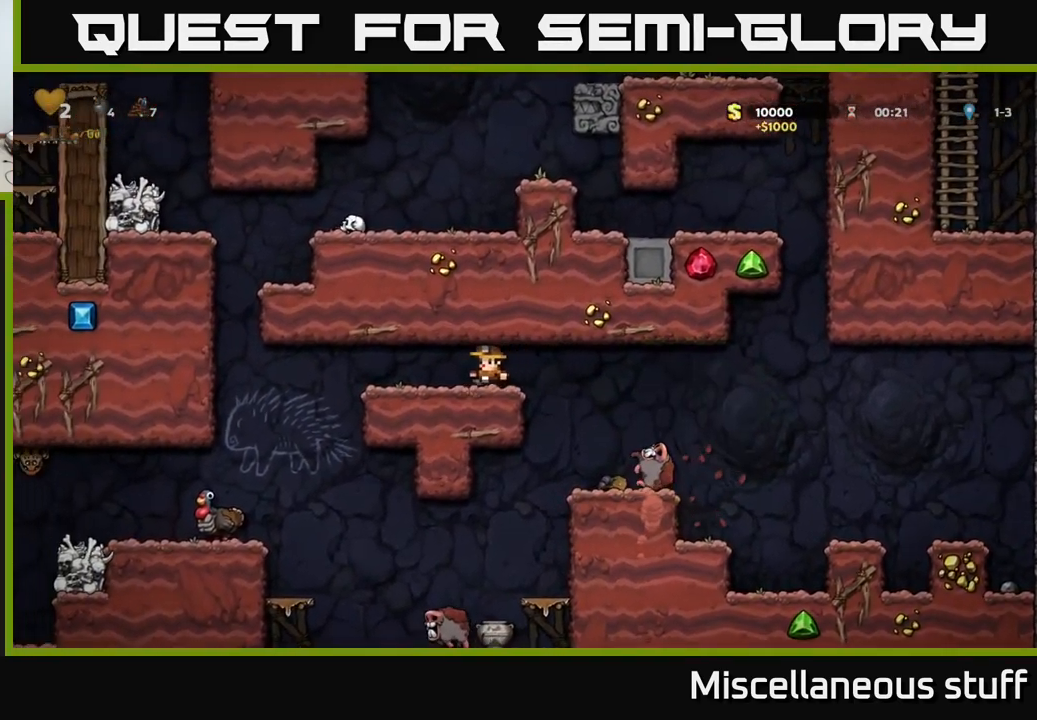
{"buttons": [], "events": [[401, "DPAD_LEFT", "up"]]}
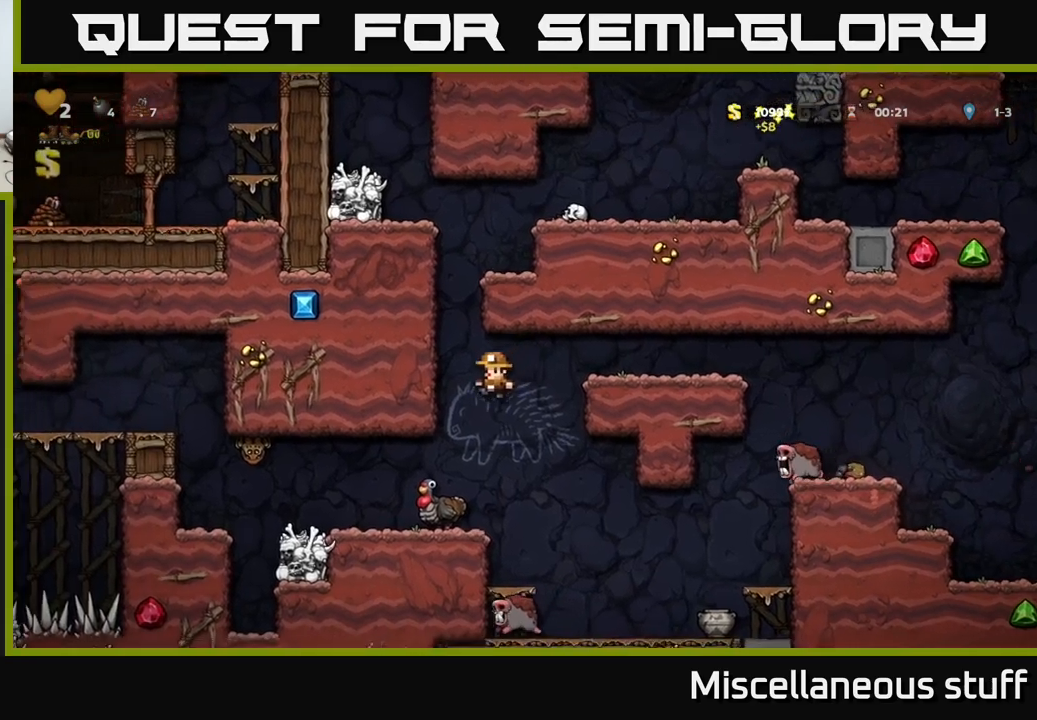
{"buttons": [], "events": [[16, "DPAD_LEFT", "down"], [250, "DPAD_LEFT", "up"]]}
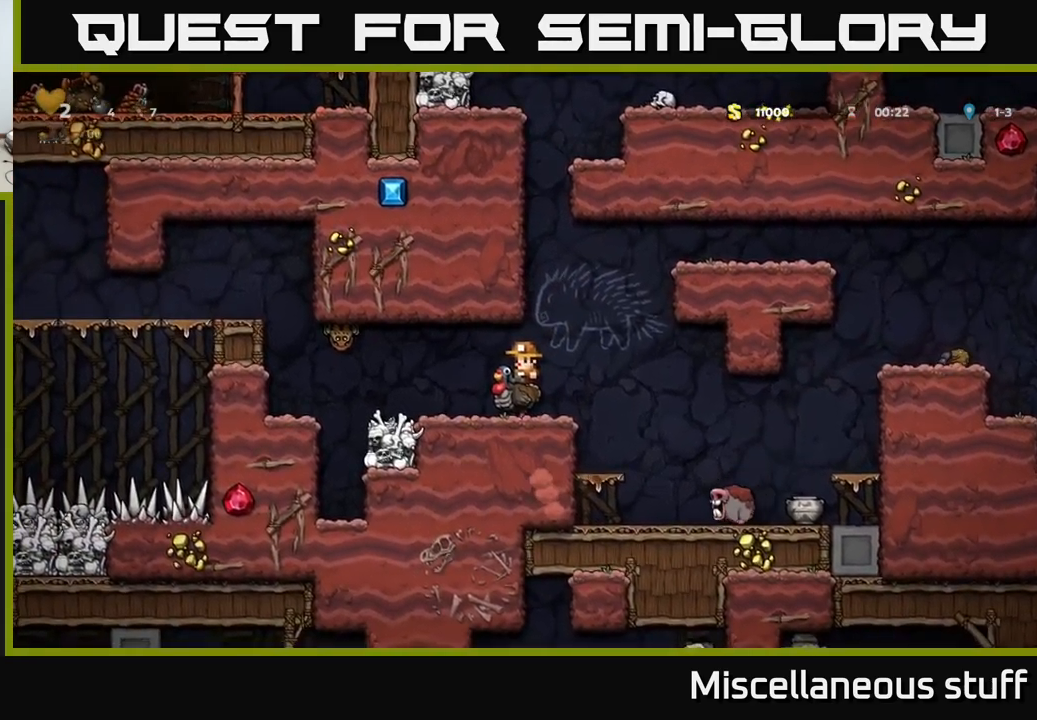
{"buttons": [], "events": [[66, "DPAD_DOWN", "down"], [116, "A", "down"], [183, "A", "up"], [200, "DPAD_DOWN", "up"], [250, "DPAD_LEFT", "down"], [416, "DPAD_LEFT", "up"]]}
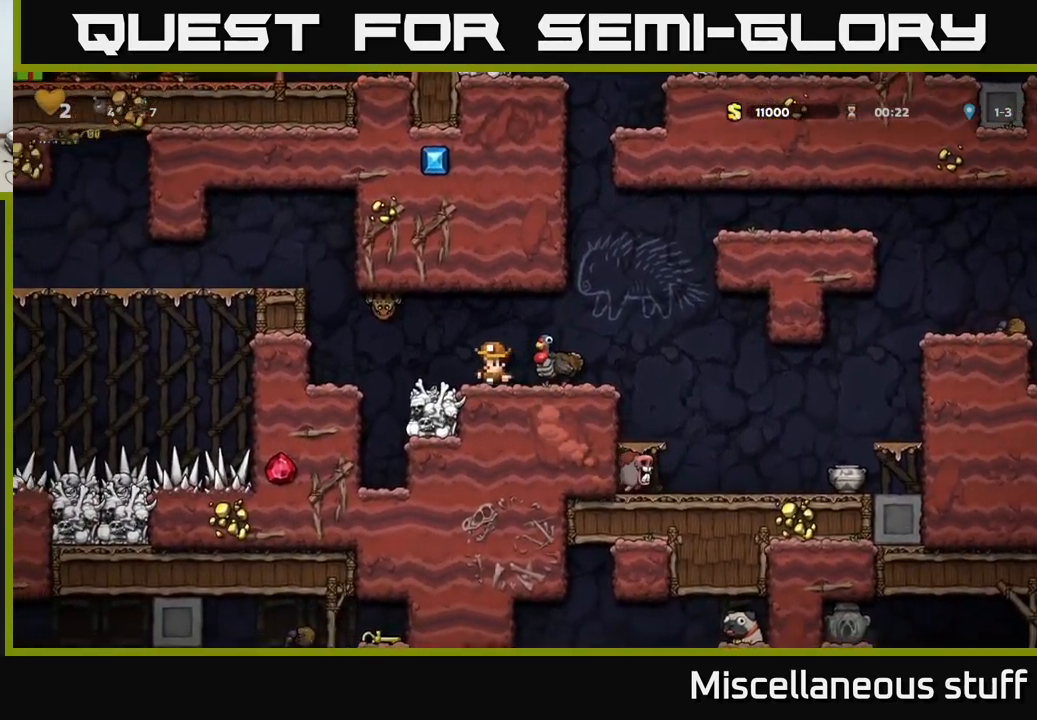
{"buttons": [], "events": [[50, "A", "down"], [66, "X", "down"], [133, "DPAD_LEFT", "down"], [150, "X", "up"], [183, "A", "up"], [200, "DPAD_LEFT", "up"]]}
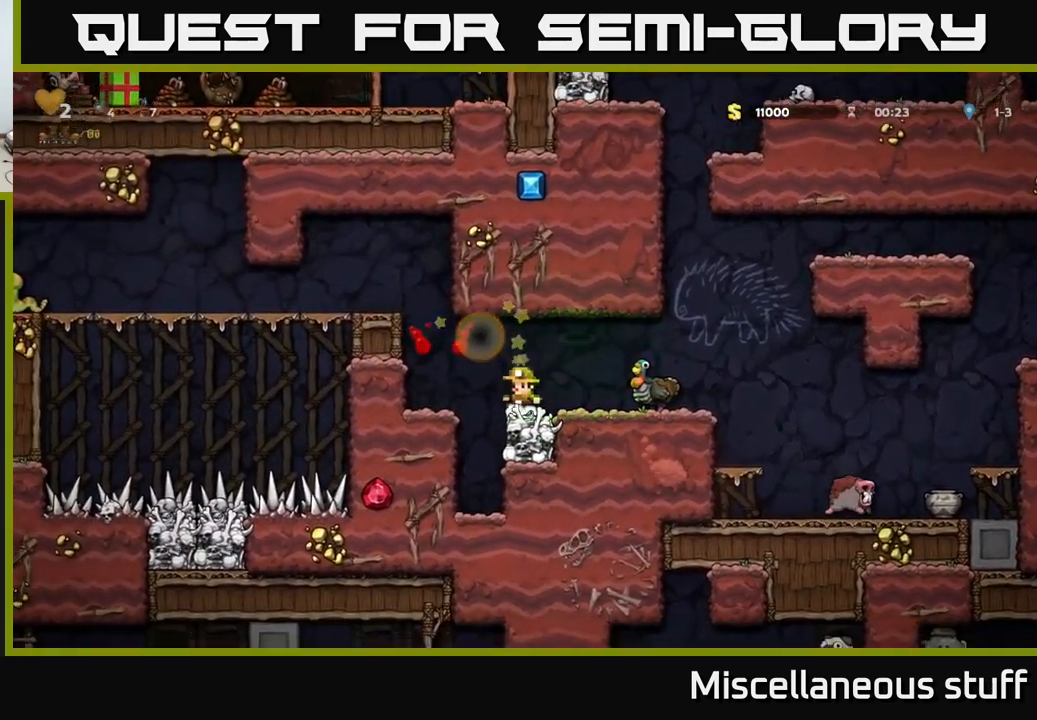
{"buttons": [], "events": [[100, "A", "down"], [116, "DPAD_LEFT", "down"], [233, "A", "up"], [366, "DPAD_LEFT", "up"]]}
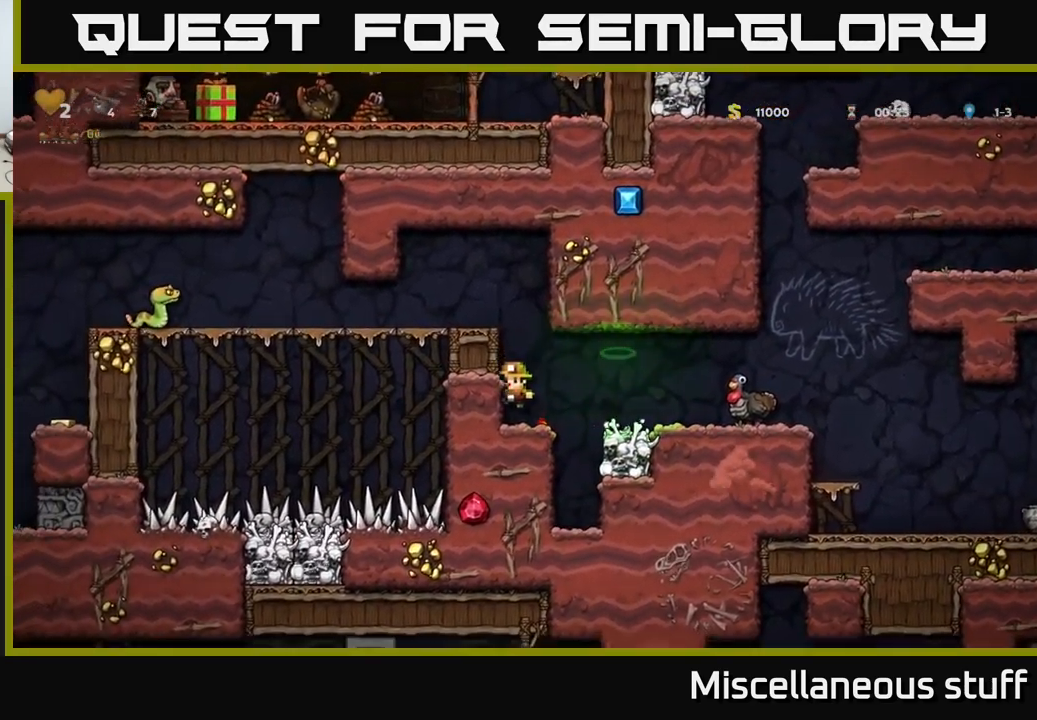
{"buttons": ["DPAD_LEFT"], "events": [[50, "A", "down"], [83, "DPAD_LEFT", "down"], [250, "A", "up"]]}
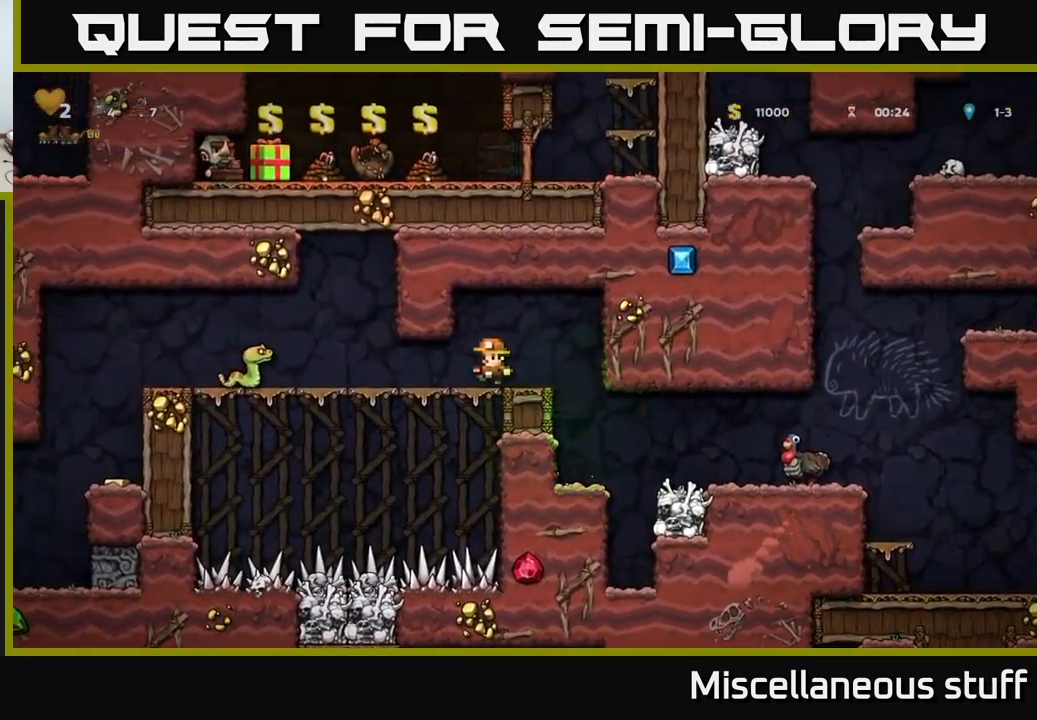
{"buttons": [], "events": [[50, "DPAD_LEFT", "up"], [183, "DPAD_LEFT", "down"], [200, "X", "down"], [300, "X", "up"], [416, "DPAD_LEFT", "up"]]}
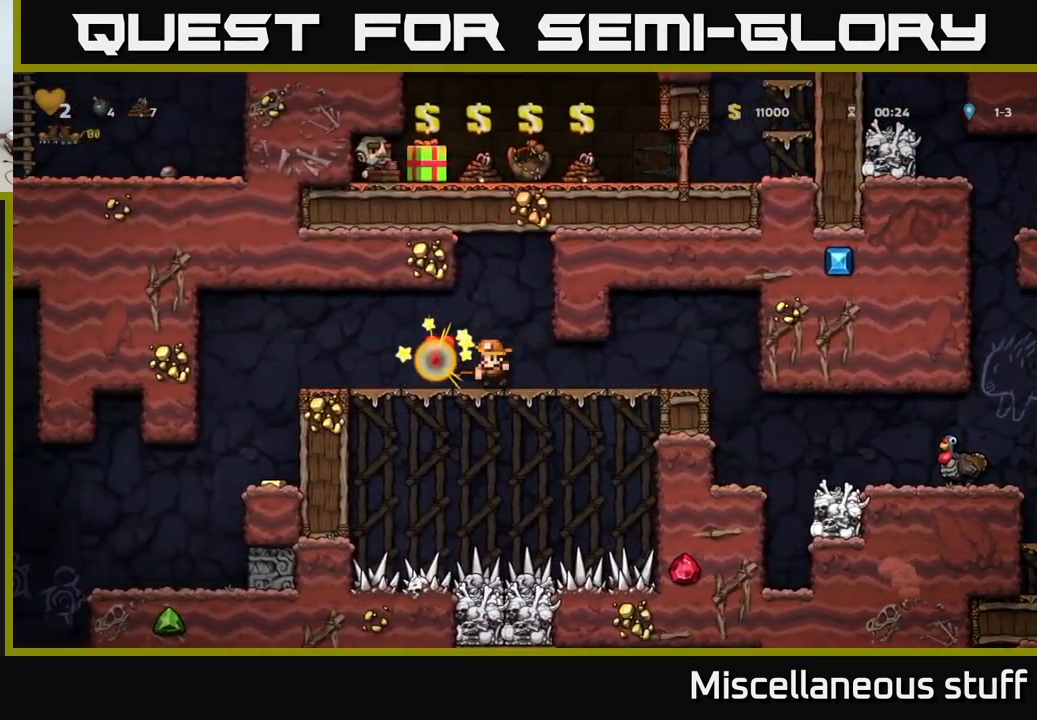
{"buttons": [], "events": [[33, "DPAD_LEFT", "down"], [483, "DPAD_LEFT", "up"]]}
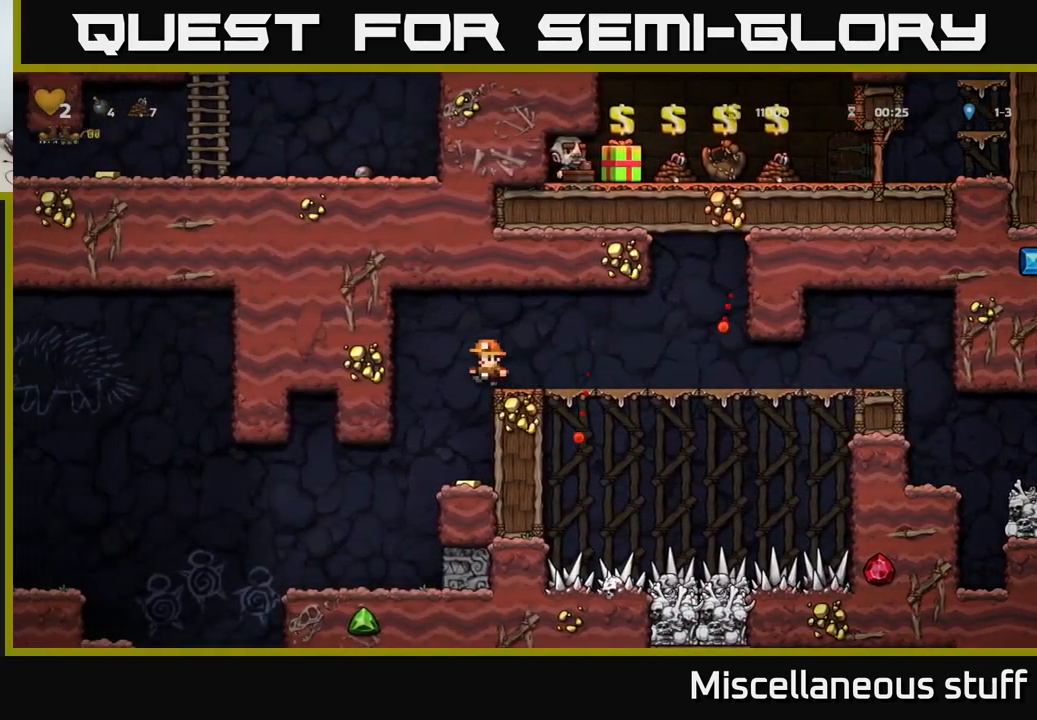
{"buttons": [], "events": [[166, "DPAD_RIGHT", "down"], [250, "DPAD_RIGHT", "up"]]}
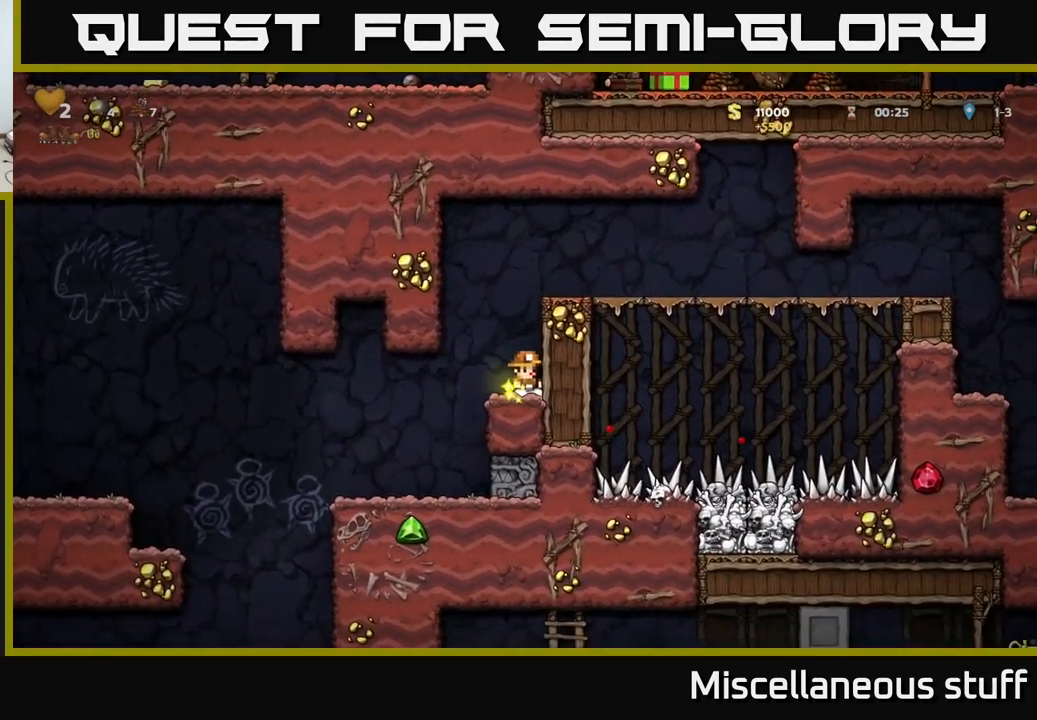
{"buttons": ["X", "DPAD_RIGHT"], "events": [[216, "DPAD_LEFT", "down"], [466, "DPAD_LEFT", "up"], [483, "DPAD_RIGHT", "down"], [500, "X", "down"]]}
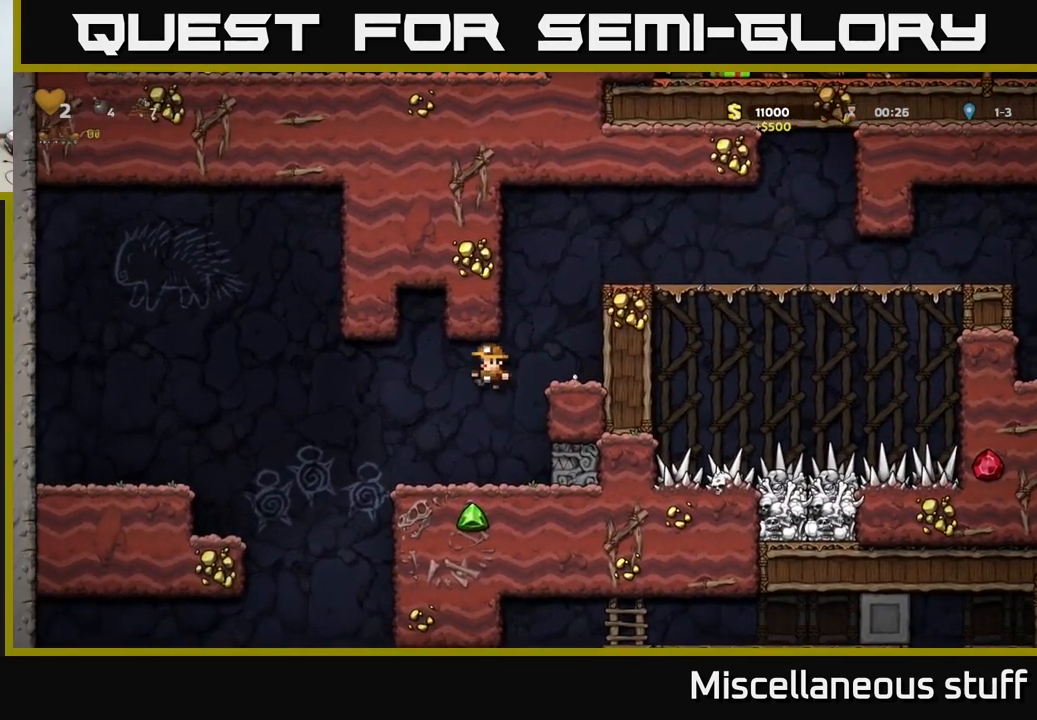
{"buttons": ["A", "DPAD_LEFT"], "events": [[100, "DPAD_RIGHT", "up"], [100, "X", "up"], [150, "DPAD_LEFT", "down"], [150, "DPAD_UP", "down"], [200, "DPAD_UP", "up"], [266, "A", "down"]]}
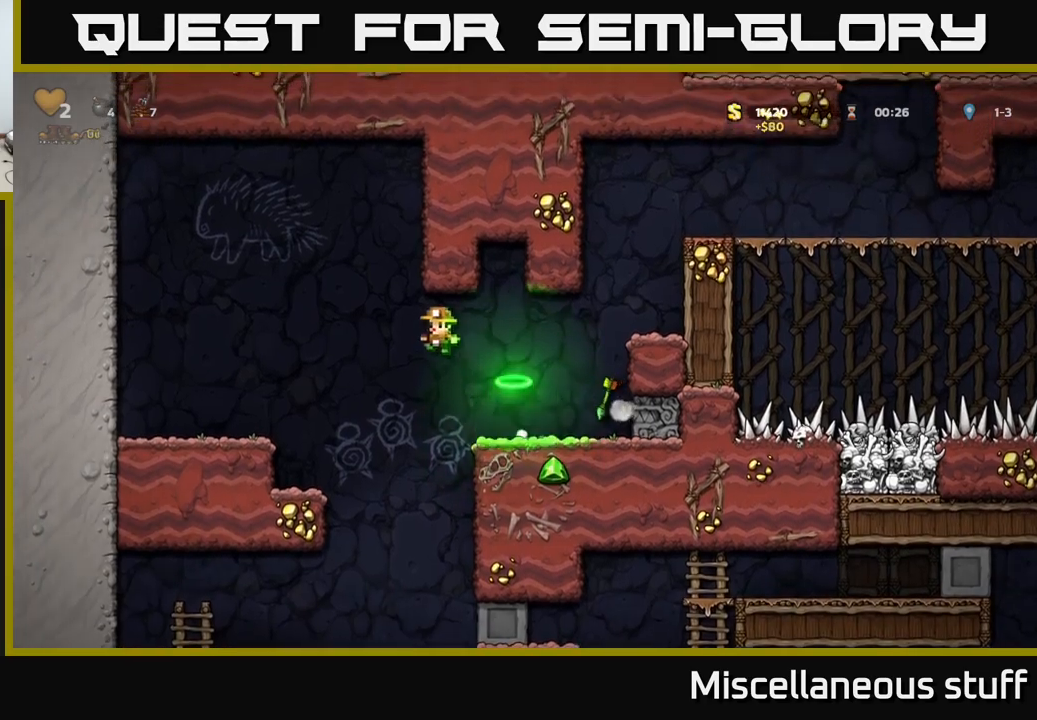
{"buttons": [], "events": [[50, "A", "up"], [400, "DPAD_LEFT", "up"]]}
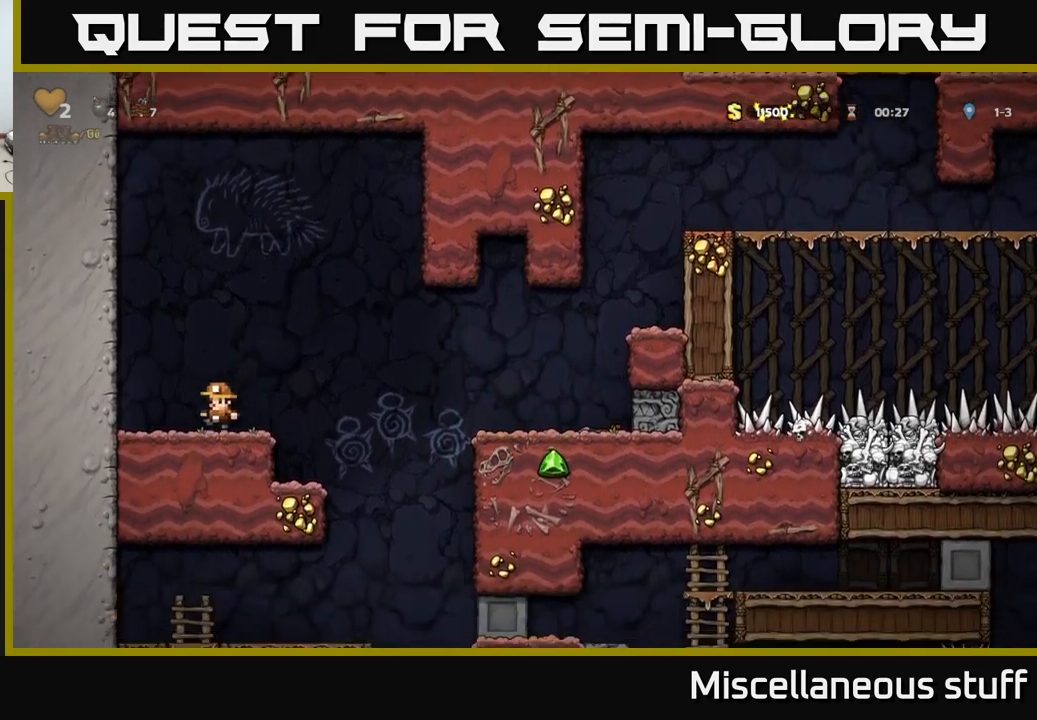
{"buttons": ["DPAD_UP"], "events": [[17, "DPAD_UP", "down"]]}
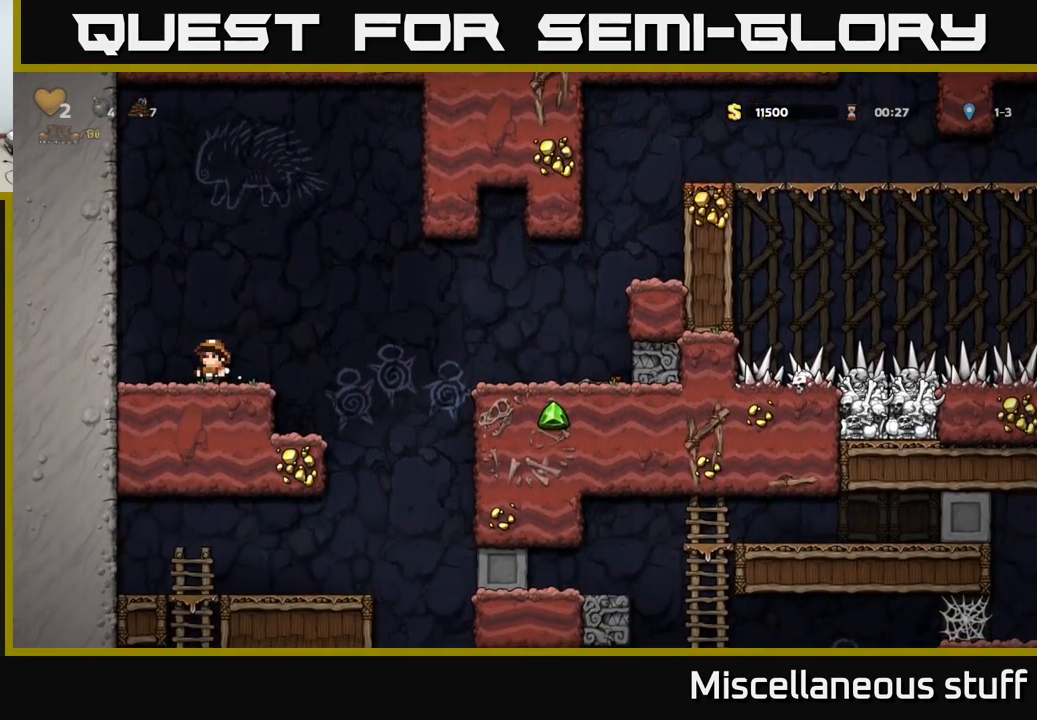
{"buttons": ["DPAD_UP"], "events": []}
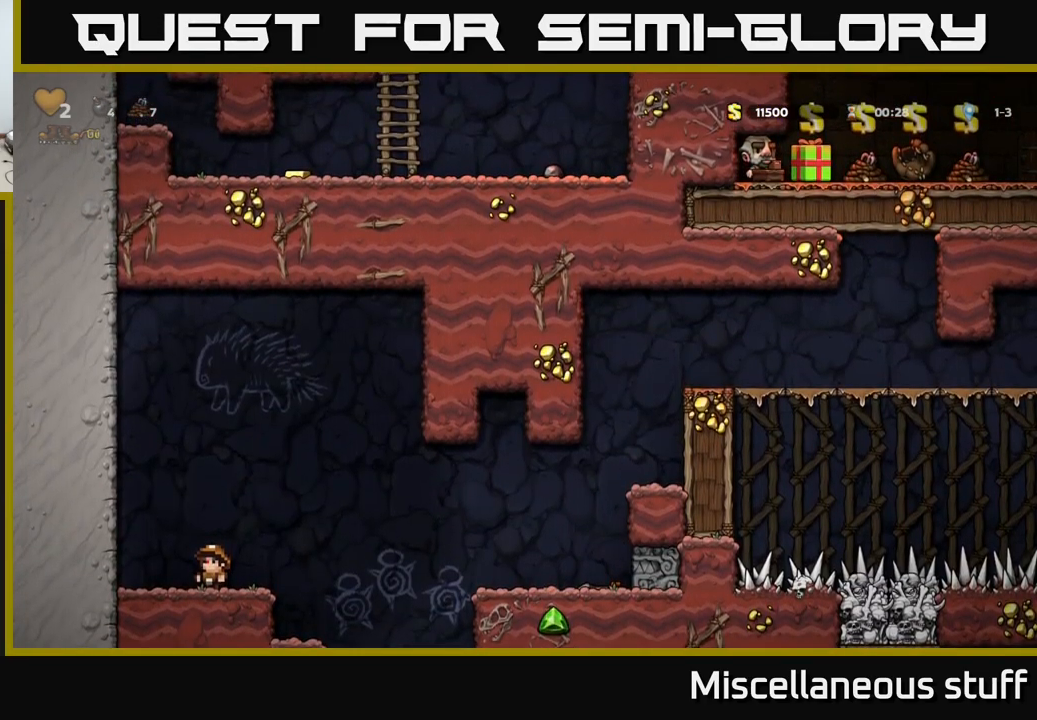
{"buttons": ["DPAD_RIGHT"], "events": [[267, "DPAD_UP", "up"], [317, "DPAD_RIGHT", "down"]]}
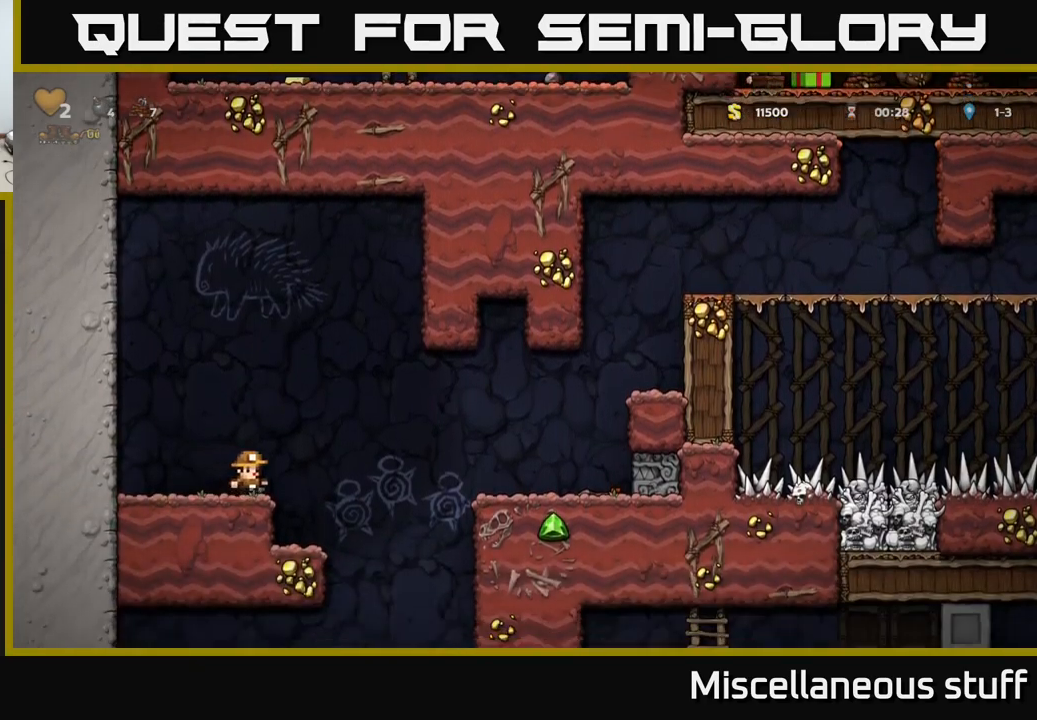
{"buttons": ["DPAD_RIGHT"], "events": [[17, "A", "down"], [167, "A", "up"]]}
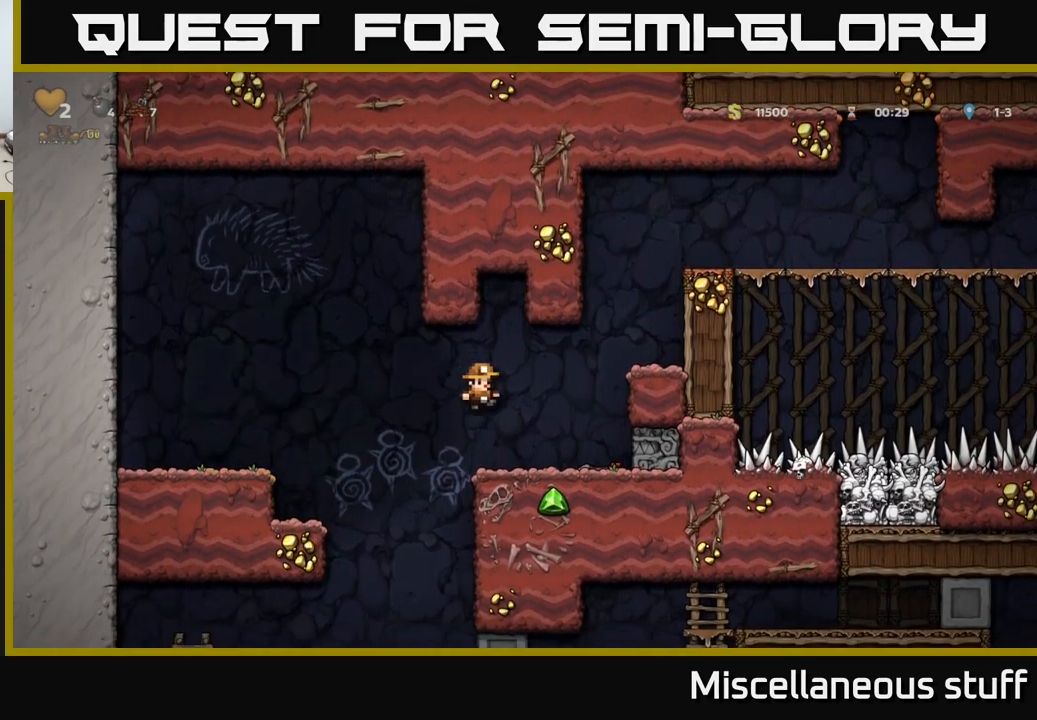
{"buttons": ["DPAD_DOWN"], "events": [[133, "DPAD_DOWN", "down"], [133, "DPAD_RIGHT", "up"]]}
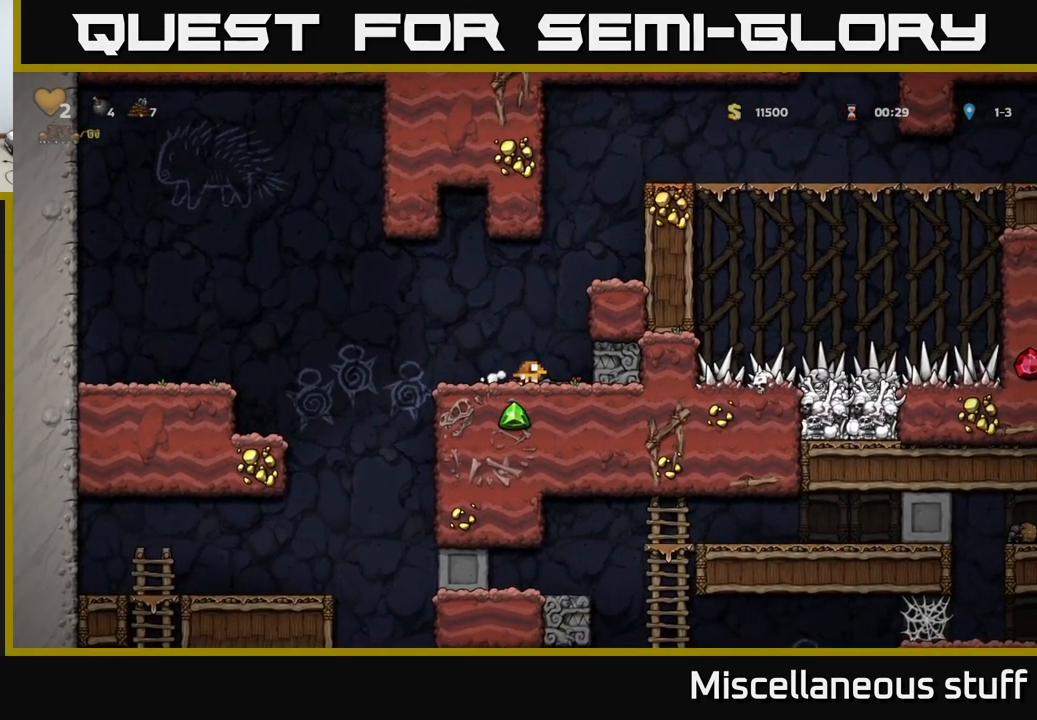
{"buttons": ["DPAD_DOWN"], "events": []}
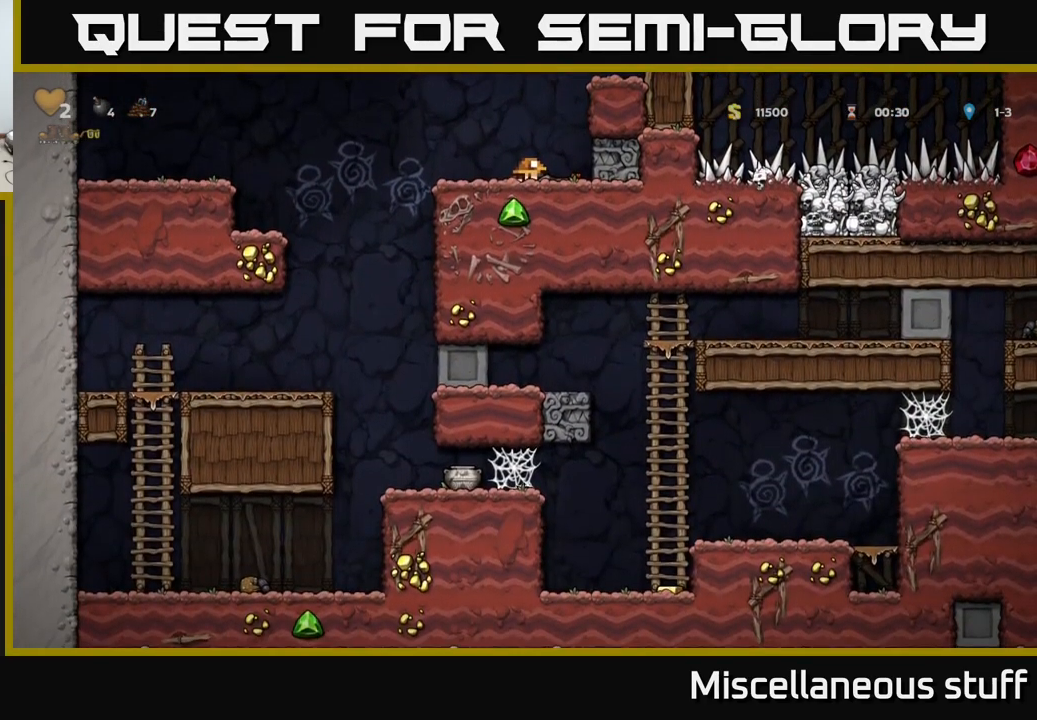
{"buttons": ["A", "DPAD_RIGHT"], "events": [[300, "DPAD_DOWN", "up"], [417, "DPAD_RIGHT", "down"], [433, "A", "down"]]}
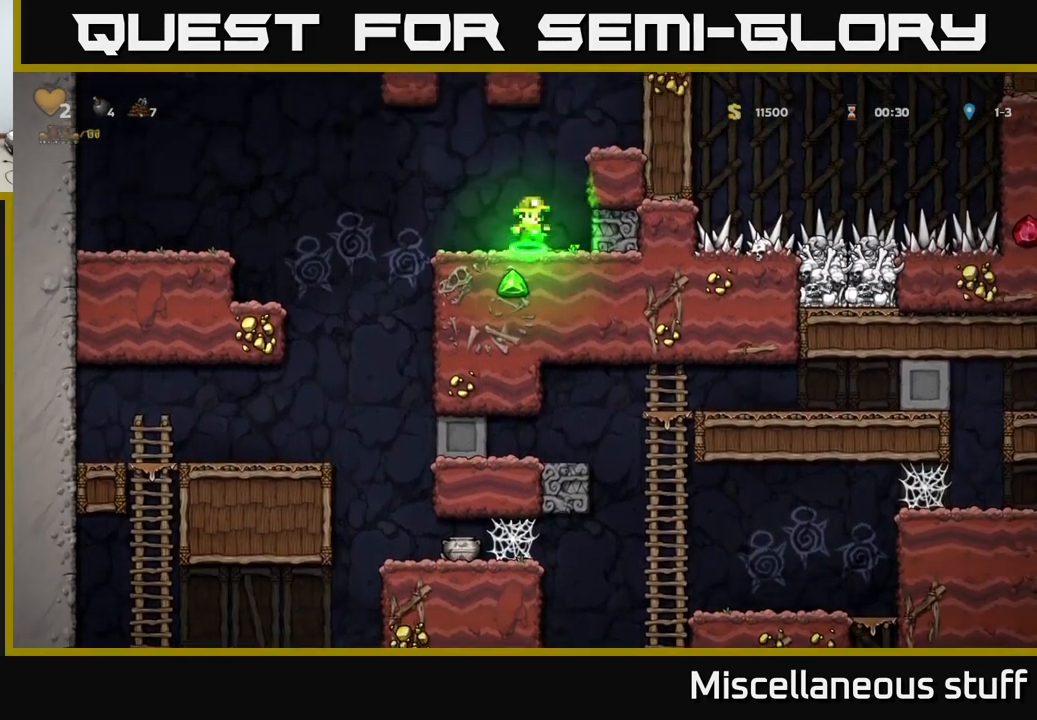
{"buttons": ["A"], "events": [[250, "A", "up"], [433, "DPAD_RIGHT", "up"], [467, "A", "down"]]}
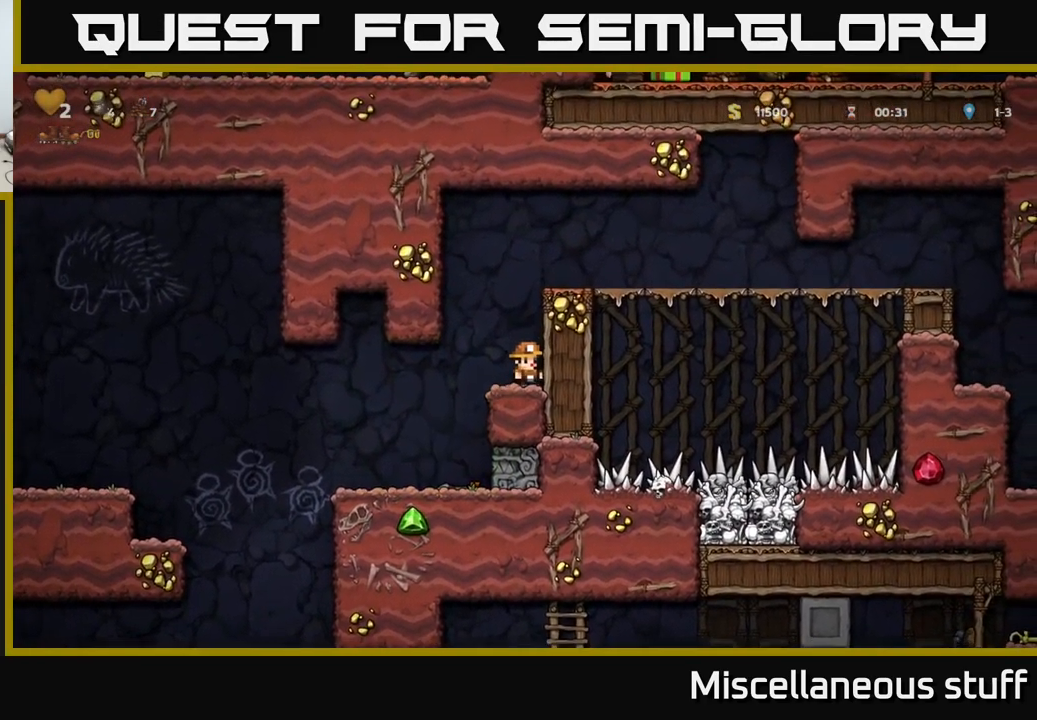
{"buttons": ["DPAD_UP"], "events": [[117, "DPAD_RIGHT", "down"], [350, "DPAD_RIGHT", "up"], [367, "A", "up"], [499, "DPAD_UP", "down"]]}
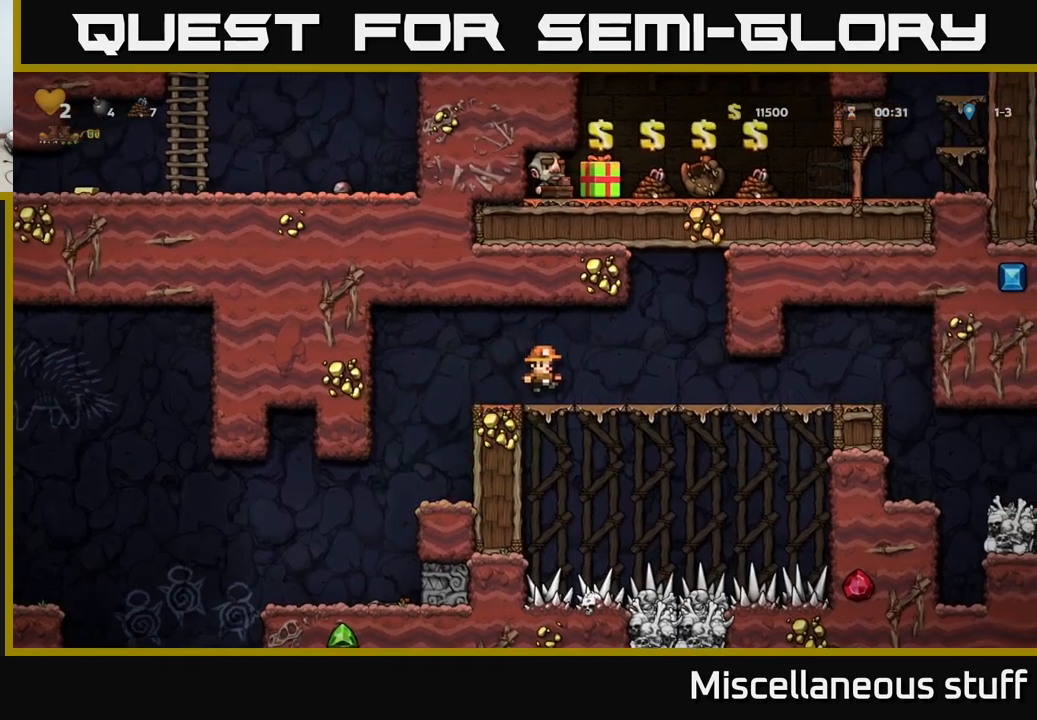
{"buttons": ["DPAD_UP"], "events": []}